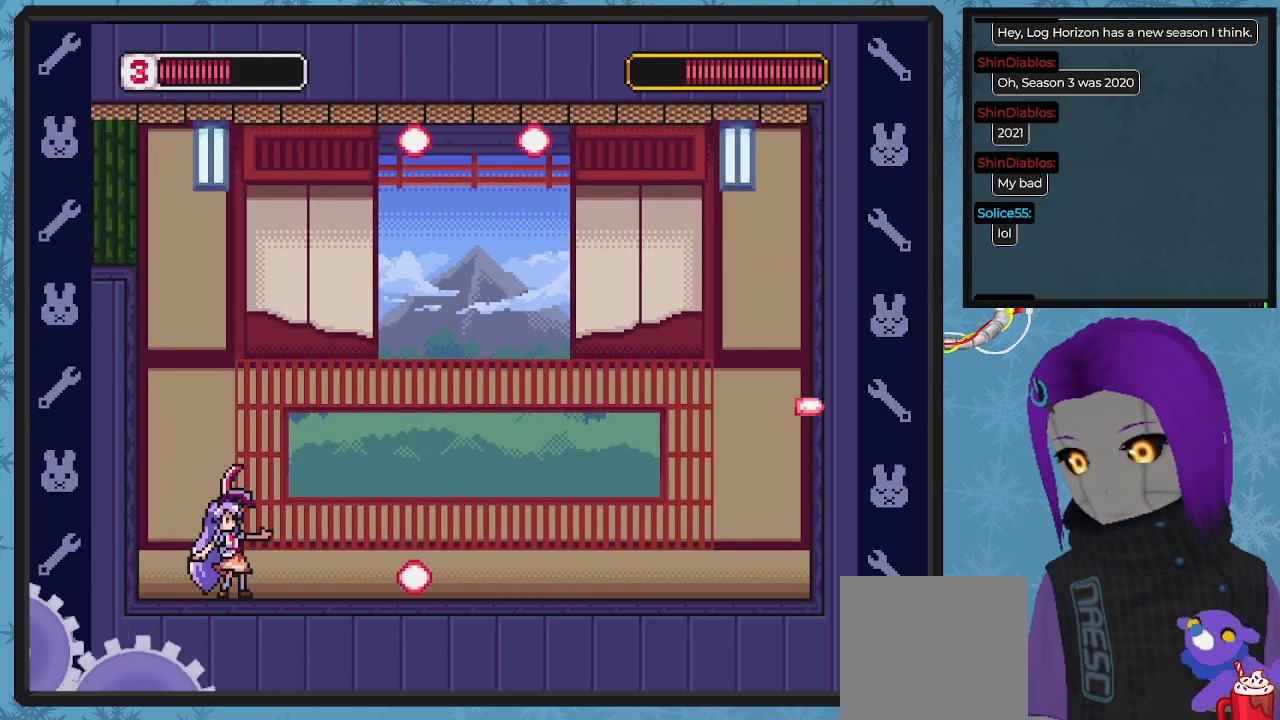
Gameplay with a controller (Xbox layout); each line is a JSON object with the inputs held at the frame after it. "events" lists button and stick changes between this image and that frame as [ms after this image, input, new state], when the widget could be followed in between. Not read: right_stick.
{"buttons": ["X", "DPAD_RIGHT"], "left_stick": "center", "events": [[233, "DPAD_LEFT", "down"], [400, "DPAD_LEFT", "up"], [500, "DPAD_RIGHT", "down"]]}
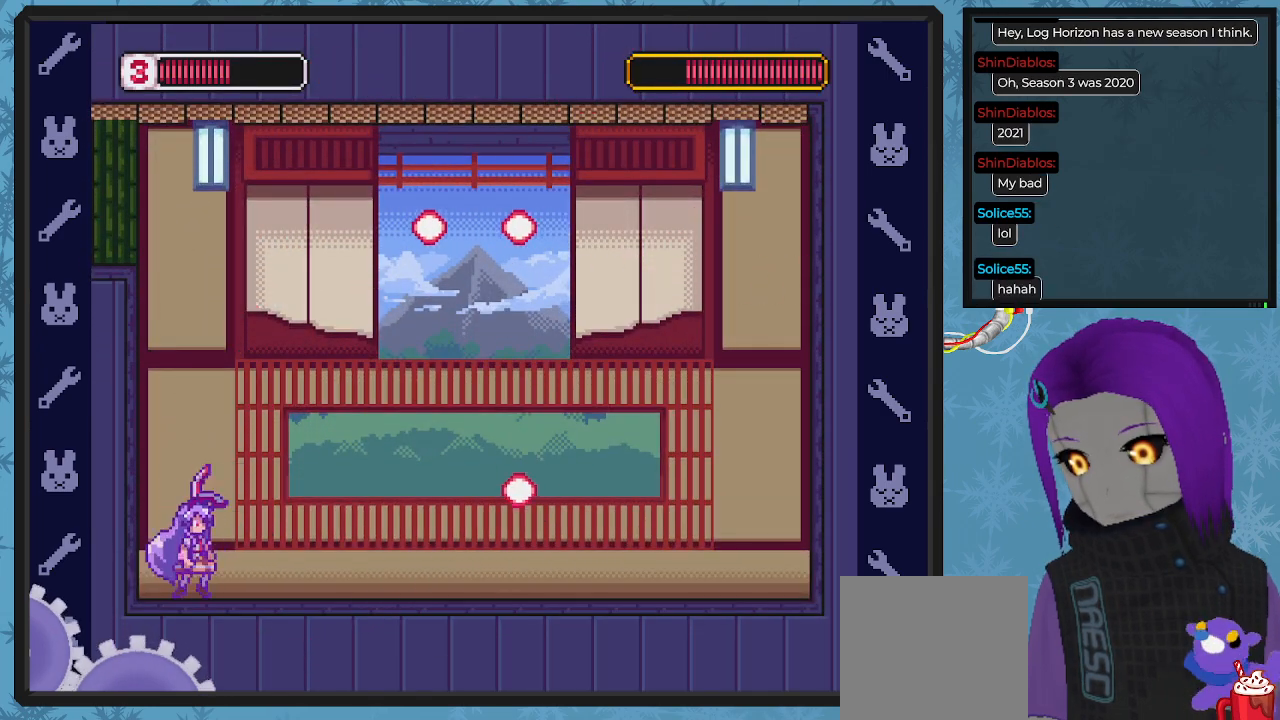
{"buttons": ["X", "DPAD_RIGHT"], "left_stick": "center", "events": [[133, "DPAD_RIGHT", "up"], [367, "DPAD_RIGHT", "down"]]}
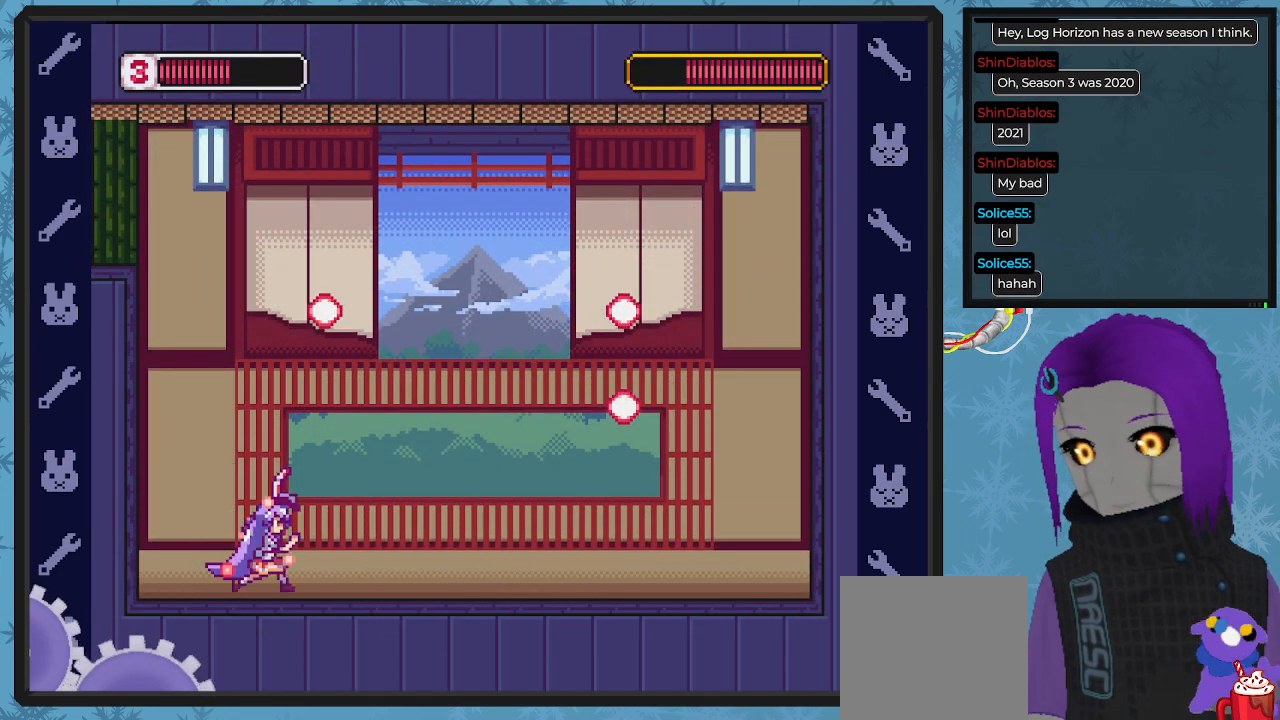
{"buttons": ["X", "DPAD_RIGHT"], "left_stick": "center", "events": []}
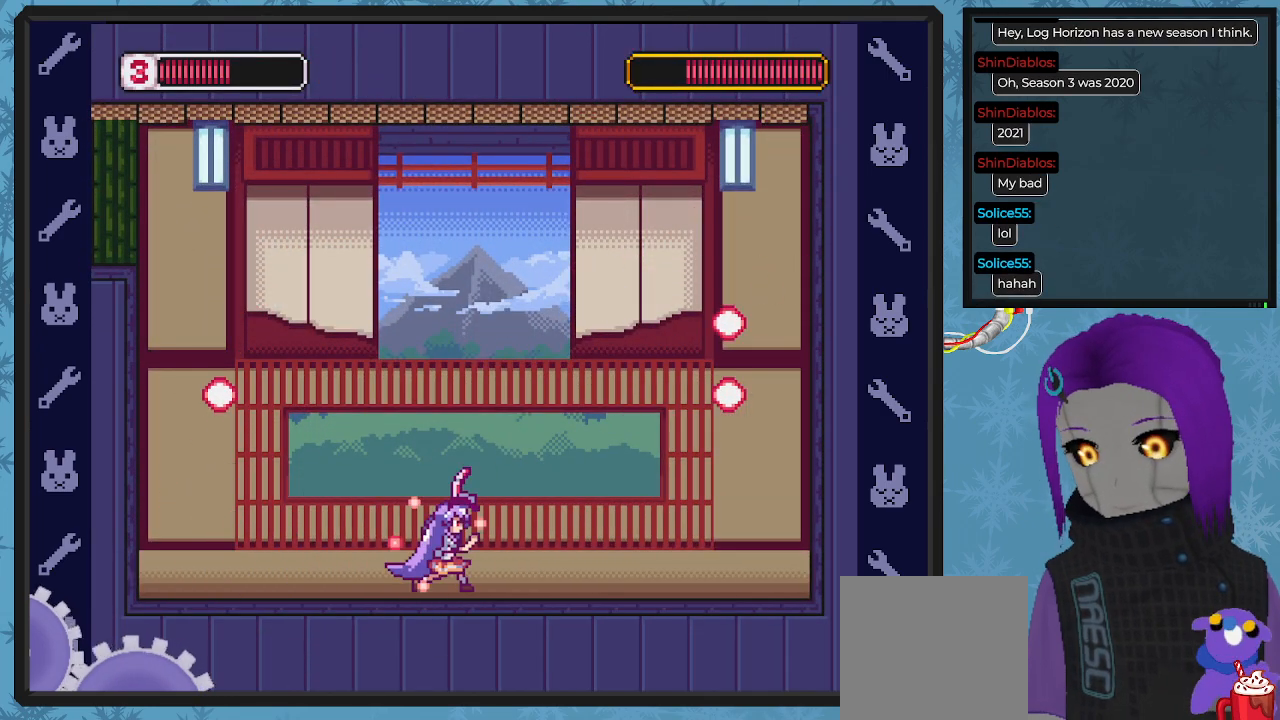
{"buttons": ["X", "DPAD_LEFT"], "left_stick": "center", "events": [[33, "DPAD_RIGHT", "up"], [300, "DPAD_LEFT", "down"]]}
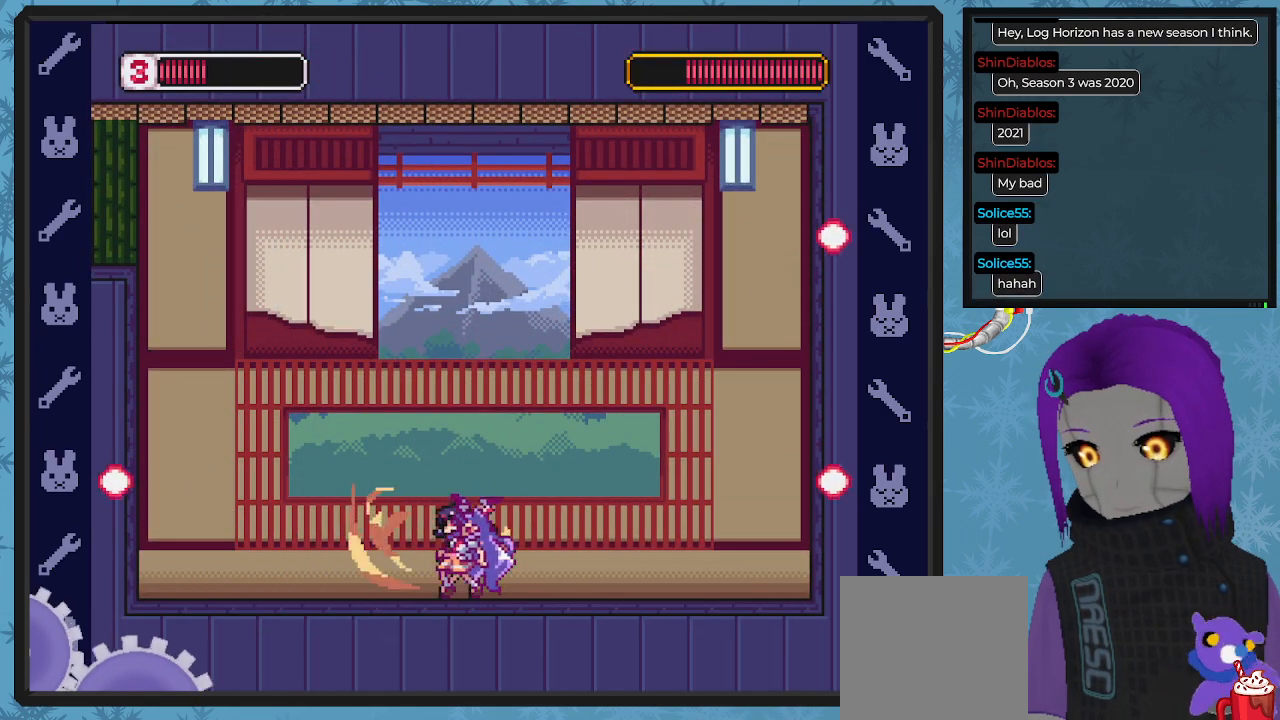
{"buttons": ["X", "DPAD_RIGHT"], "left_stick": "center", "events": [[200, "DPAD_LEFT", "up"], [200, "DPAD_UP", "down"], [233, "DPAD_UP", "up"], [300, "DPAD_RIGHT", "down"]]}
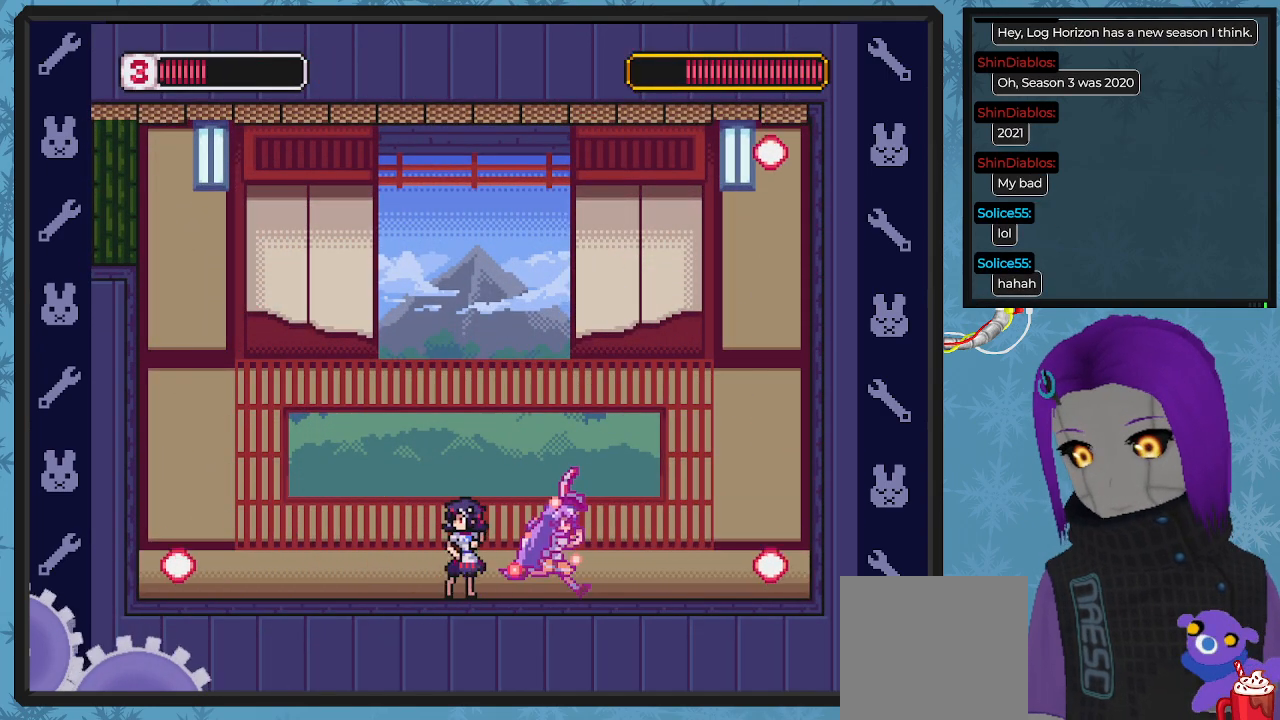
{"buttons": ["X", "DPAD_RIGHT"], "left_stick": "center", "events": [[233, "DPAD_LEFT", "down"], [233, "DPAD_RIGHT", "up"], [300, "X", "up"], [333, "X", "down"], [367, "DPAD_LEFT", "up"], [433, "DPAD_RIGHT", "down"]]}
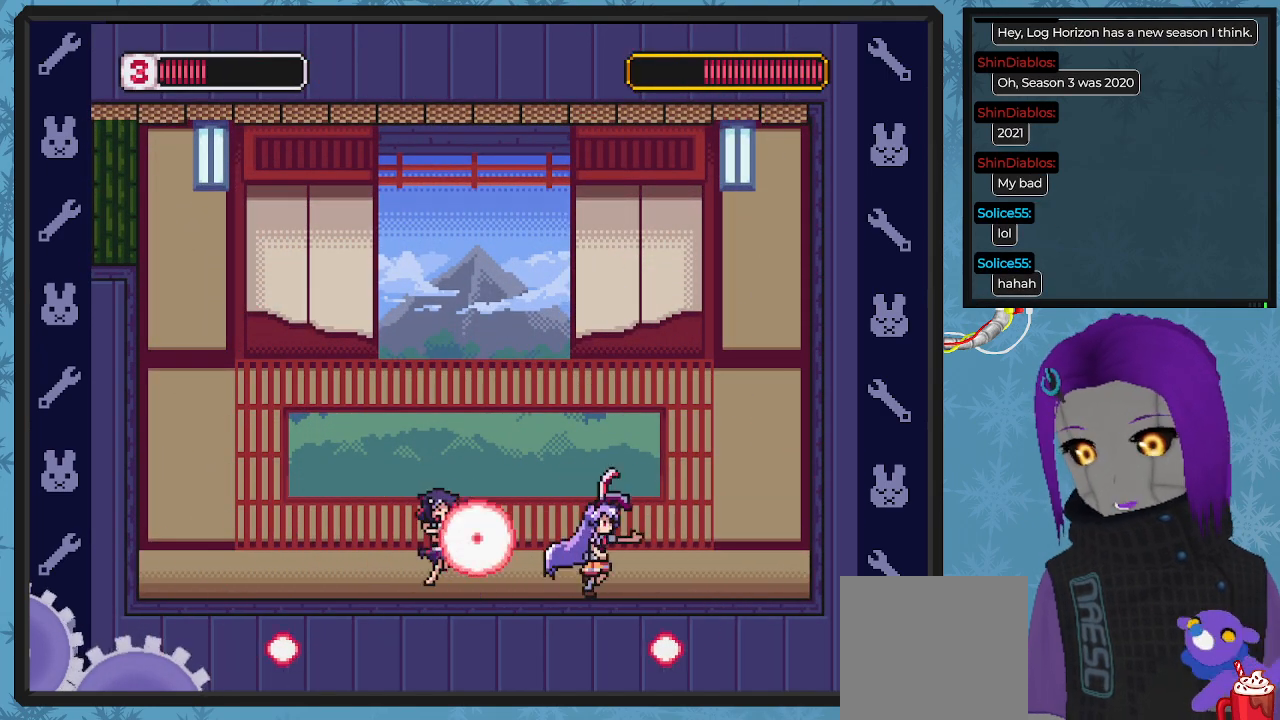
{"buttons": ["X", "DPAD_LEFT"], "left_stick": "center", "events": [[467, "DPAD_RIGHT", "up"], [500, "DPAD_LEFT", "down"]]}
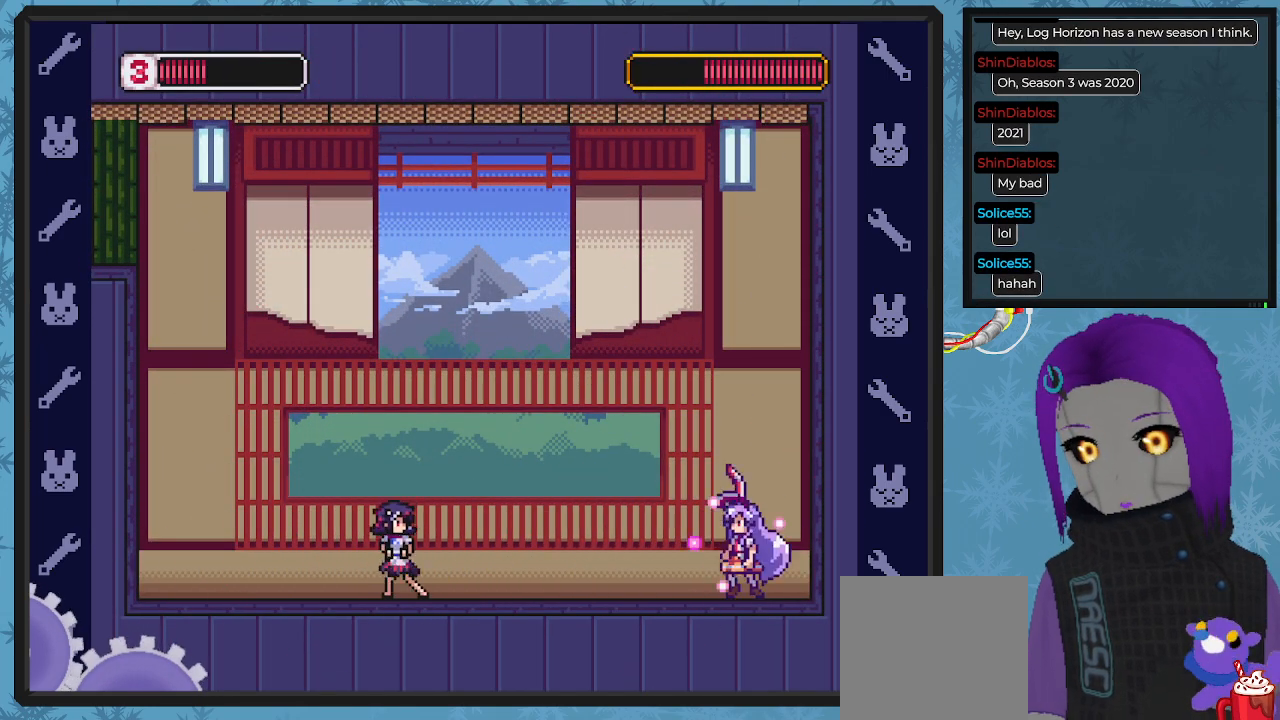
{"buttons": ["X"], "left_stick": "center", "events": [[133, "DPAD_LEFT", "up"]]}
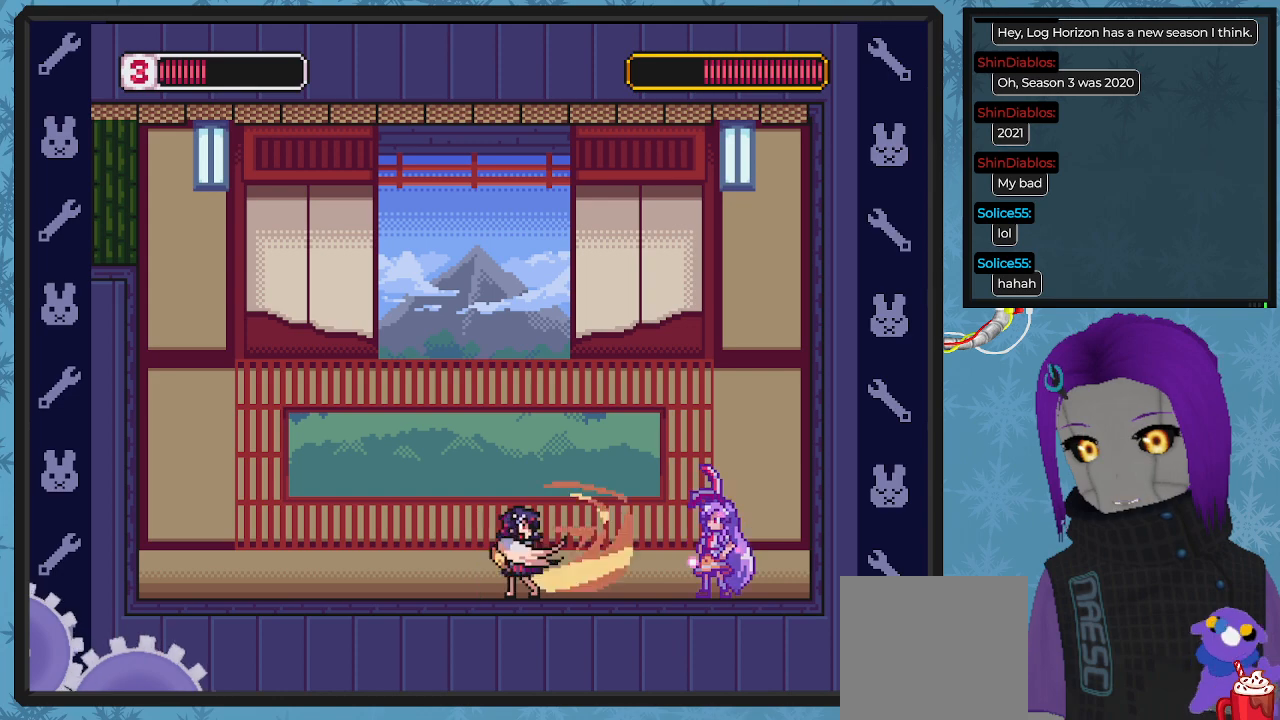
{"buttons": ["X", "DPAD_RIGHT"], "left_stick": "center", "events": [[33, "A", "down"], [33, "DPAD_LEFT", "down"], [267, "DPAD_UP", "down"], [300, "DPAD_LEFT", "up"], [333, "DPAD_RIGHT", "down"], [333, "DPAD_UP", "up"], [367, "DPAD_RIGHT", "up"], [400, "DPAD_RIGHT", "down"], [433, "A", "up"]]}
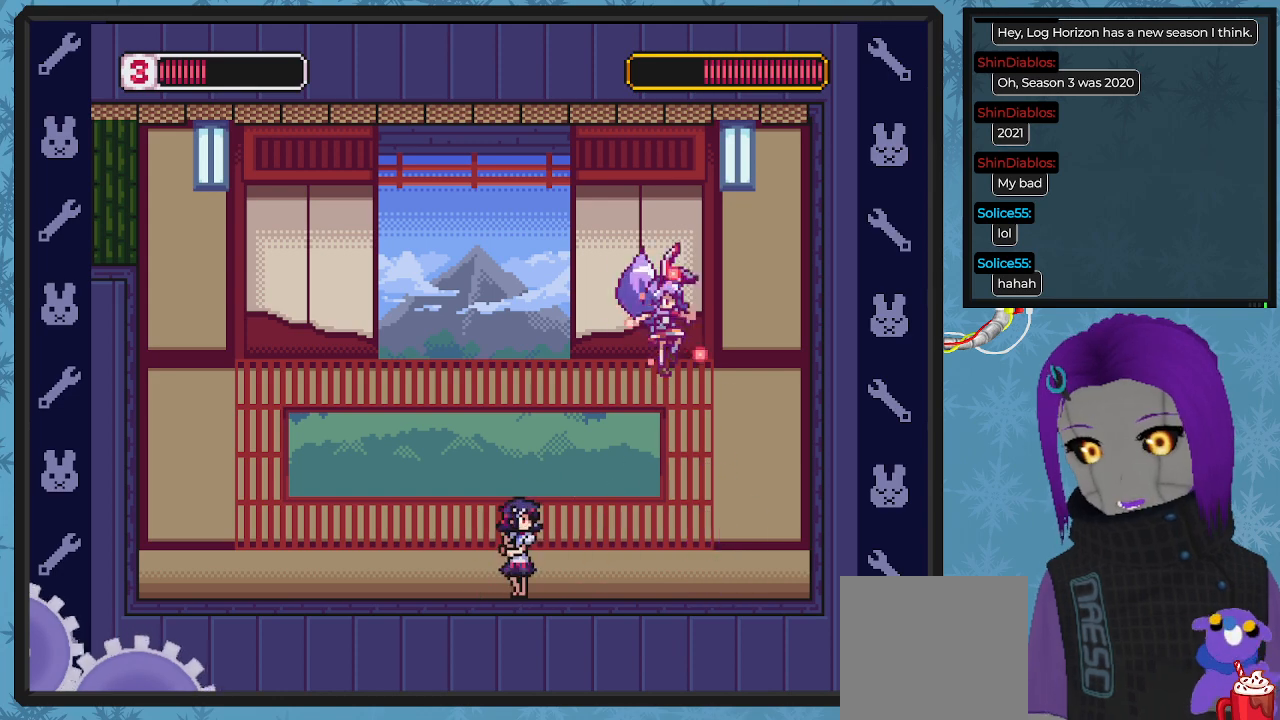
{"buttons": ["X", "DPAD_RIGHT"], "left_stick": "center"}
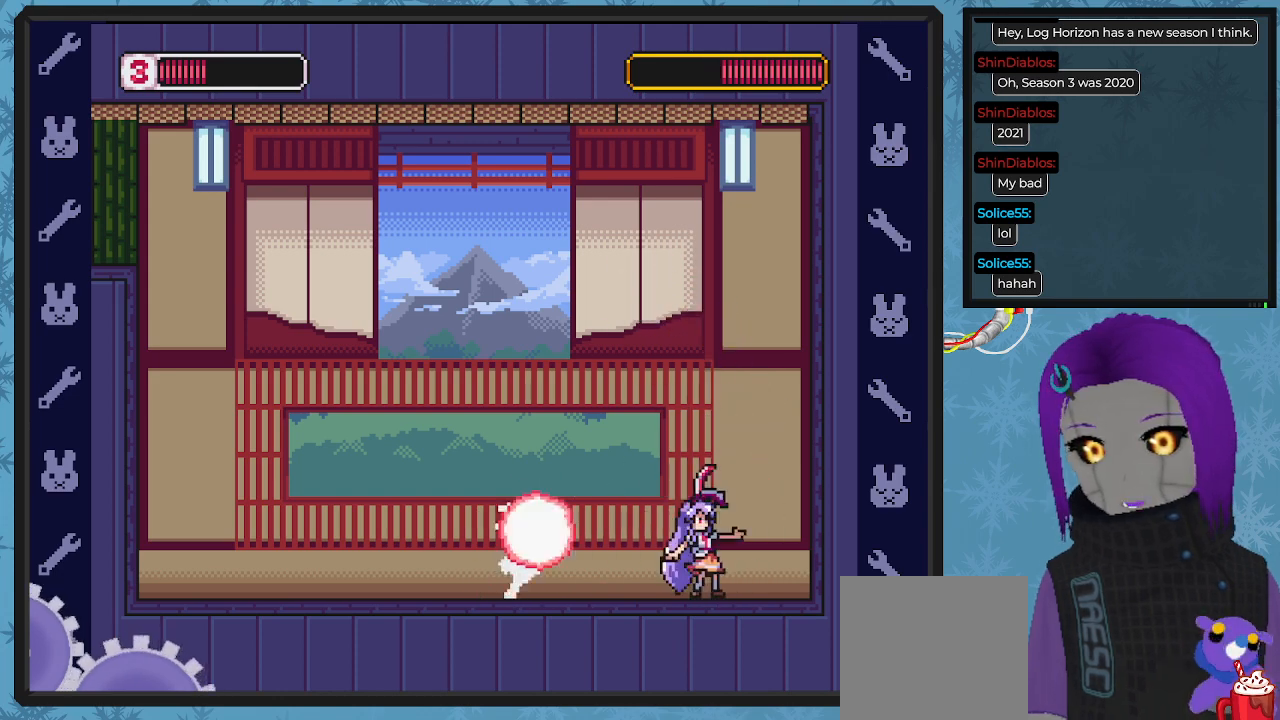
{"buttons": ["X", "DPAD_LEFT"], "left_stick": "center", "events": [[233, "DPAD_RIGHT", "up"], [400, "DPAD_LEFT", "down"]]}
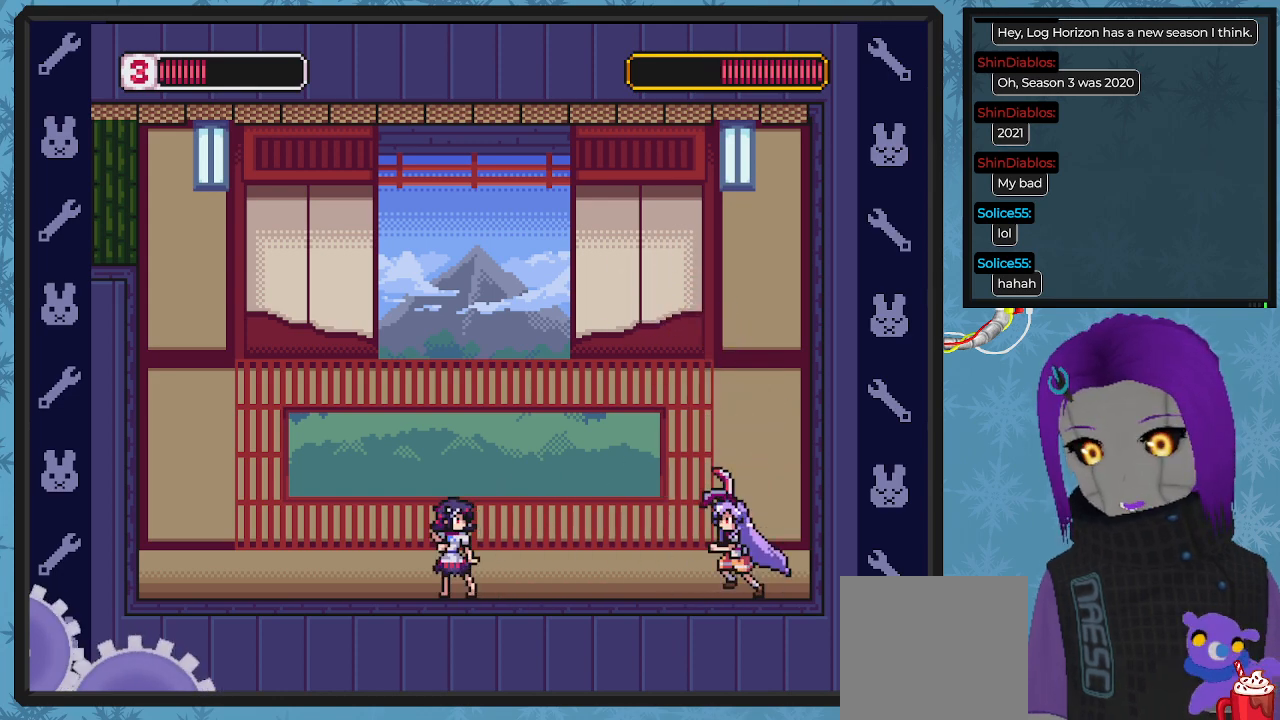
{"buttons": ["A", "X", "DPAD_RIGHT"], "left_stick": "center", "events": [[33, "DPAD_LEFT", "up"], [433, "A", "down"], [467, "DPAD_RIGHT", "down"]]}
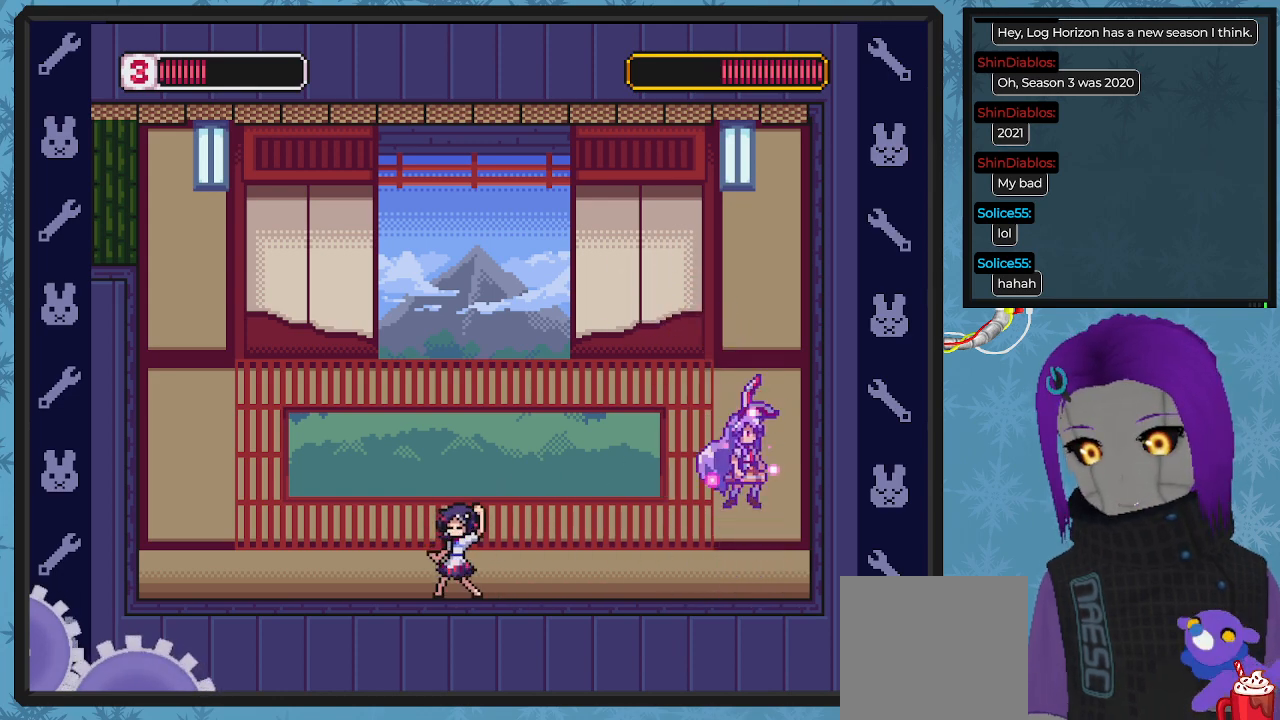
{"buttons": ["X"], "left_stick": "center", "events": [[200, "A", "up"], [367, "A", "down"], [467, "DPAD_RIGHT", "up"], [500, "A", "up"]]}
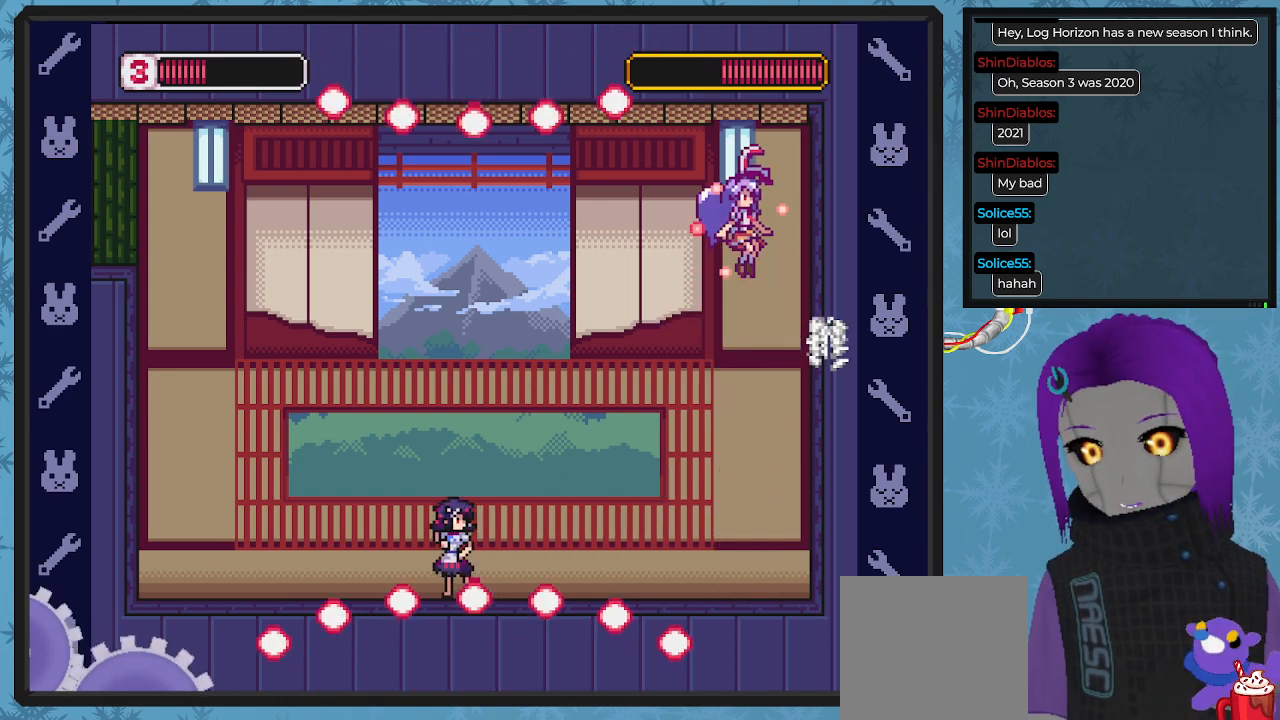
{"buttons": ["X", "DPAD_LEFT"], "left_stick": "center", "events": [[167, "DPAD_LEFT", "down"], [267, "DPAD_LEFT", "up"], [267, "DPAD_RIGHT", "down"], [333, "DPAD_RIGHT", "up"], [333, "DPAD_UP", "down"], [367, "DPAD_LEFT", "down"], [367, "DPAD_UP", "up"]]}
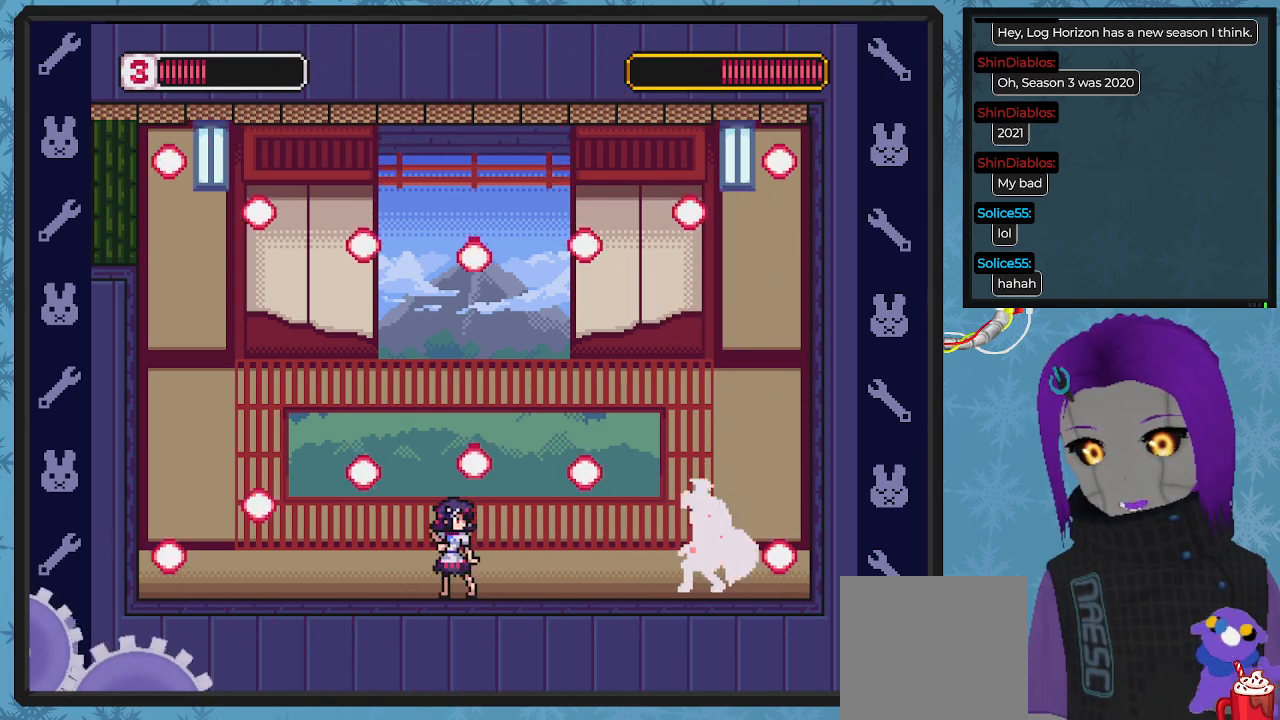
{"buttons": ["X", "DPAD_LEFT"], "left_stick": "center", "events": [[33, "DPAD_LEFT", "up"], [133, "DPAD_RIGHT", "down"], [333, "DPAD_RIGHT", "up"], [433, "DPAD_LEFT", "down"]]}
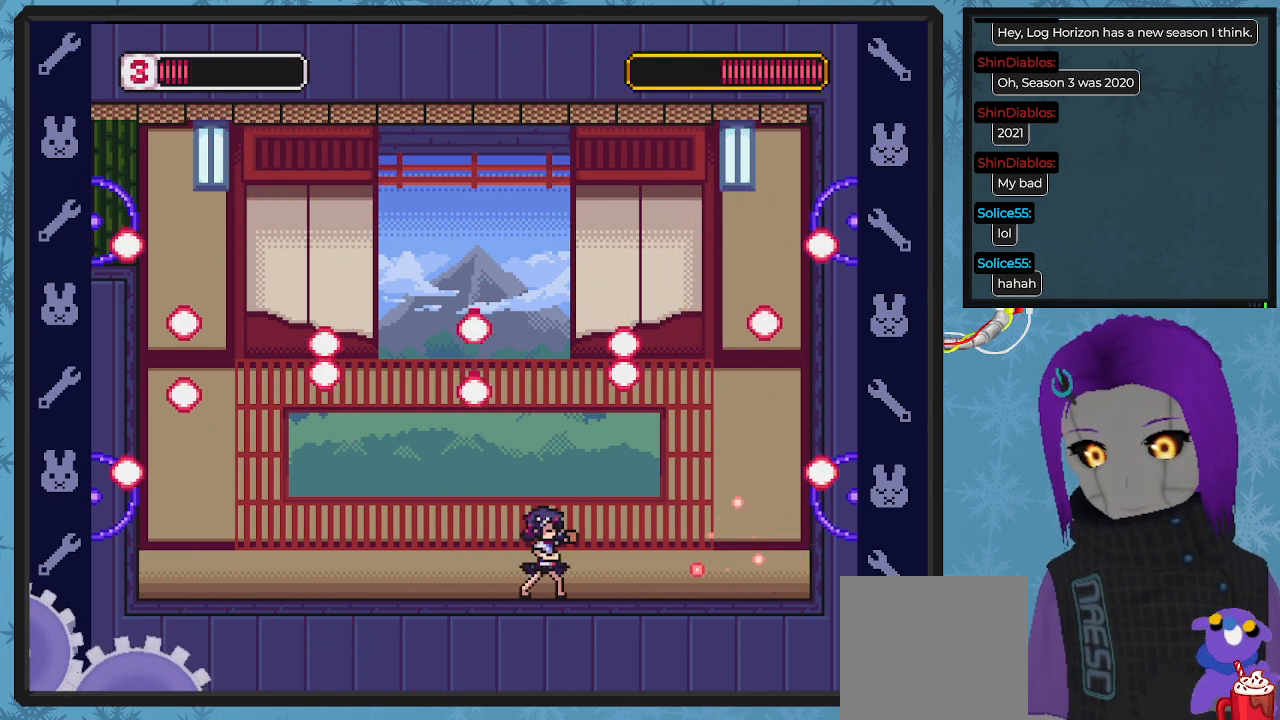
{"buttons": ["A", "X", "DPAD_LEFT"], "left_stick": "center", "events": [[33, "X", "up"], [67, "DPAD_LEFT", "up"], [67, "X", "down"], [233, "DPAD_RIGHT", "down"], [367, "A", "down"], [433, "DPAD_LEFT", "down"], [433, "DPAD_RIGHT", "up"]]}
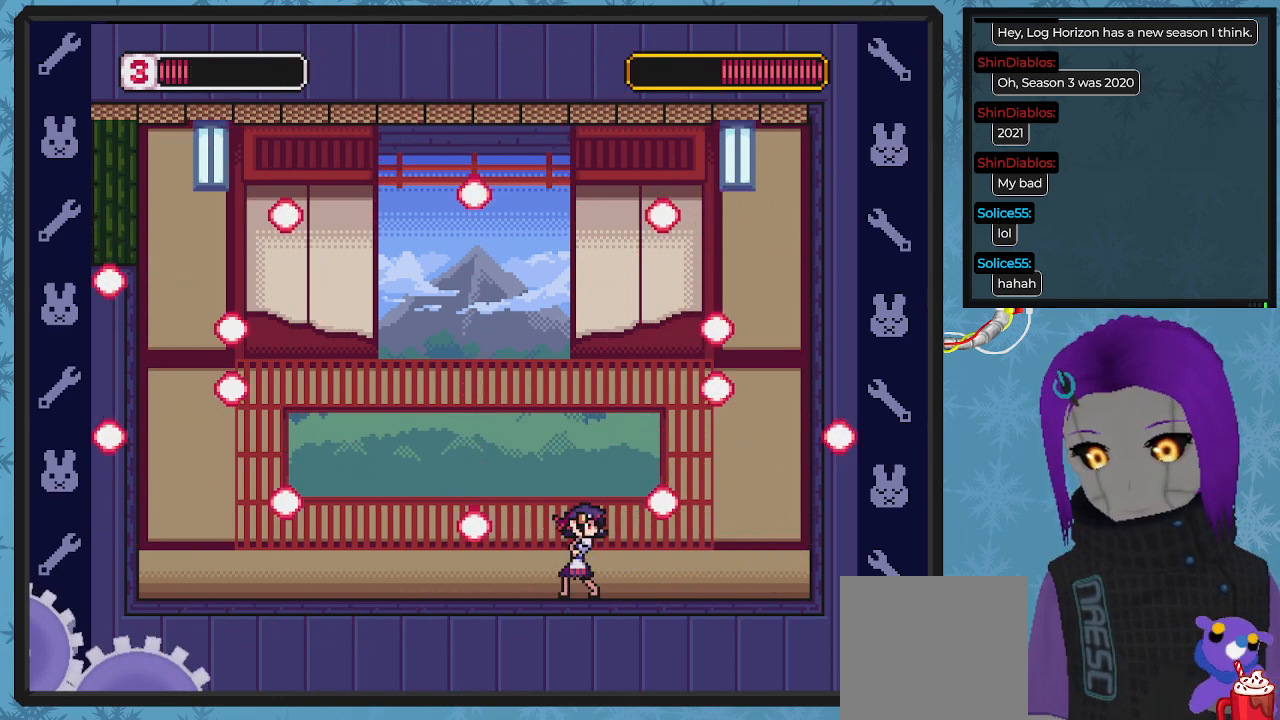
{"buttons": ["X", "DPAD_RIGHT"], "left_stick": "center", "events": [[133, "A", "up"], [267, "DPAD_UP", "down"], [300, "DPAD_UP", "up"], [333, "DPAD_LEFT", "up"], [400, "DPAD_RIGHT", "down"]]}
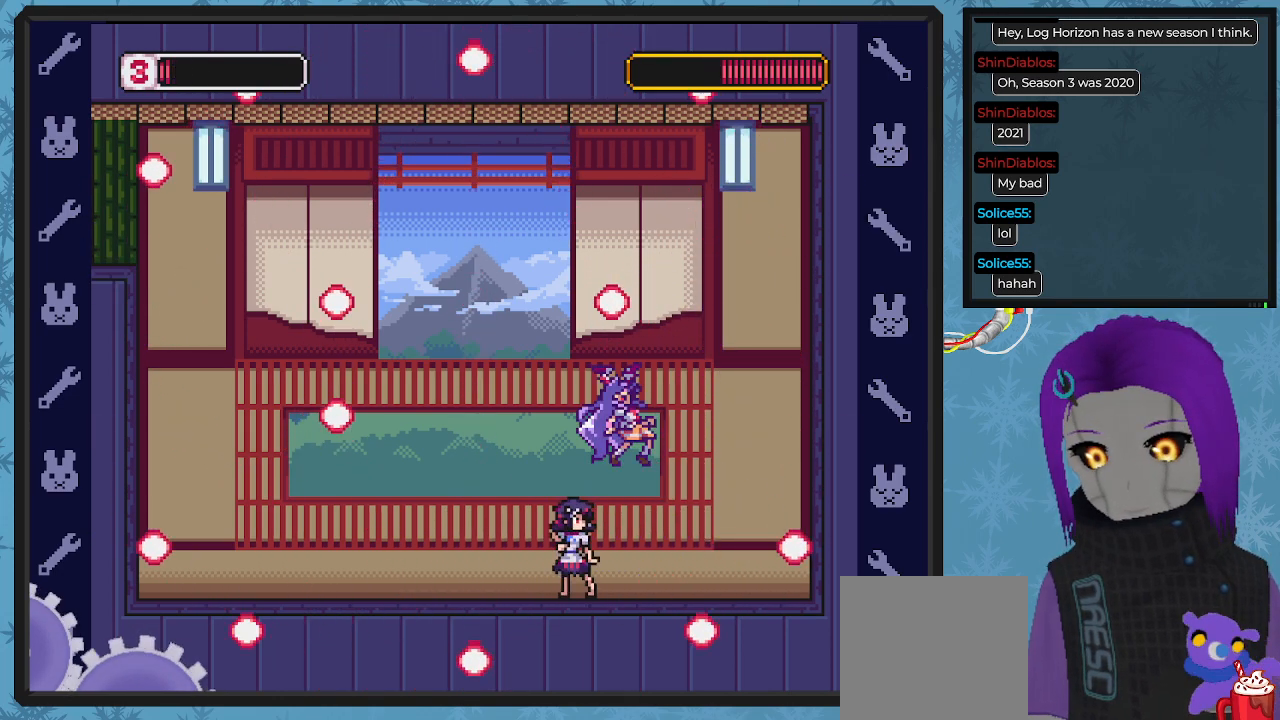
{"buttons": ["X", "DPAD_RIGHT"], "left_stick": "center", "events": [[133, "DPAD_RIGHT", "up"], [267, "DPAD_RIGHT", "down"]]}
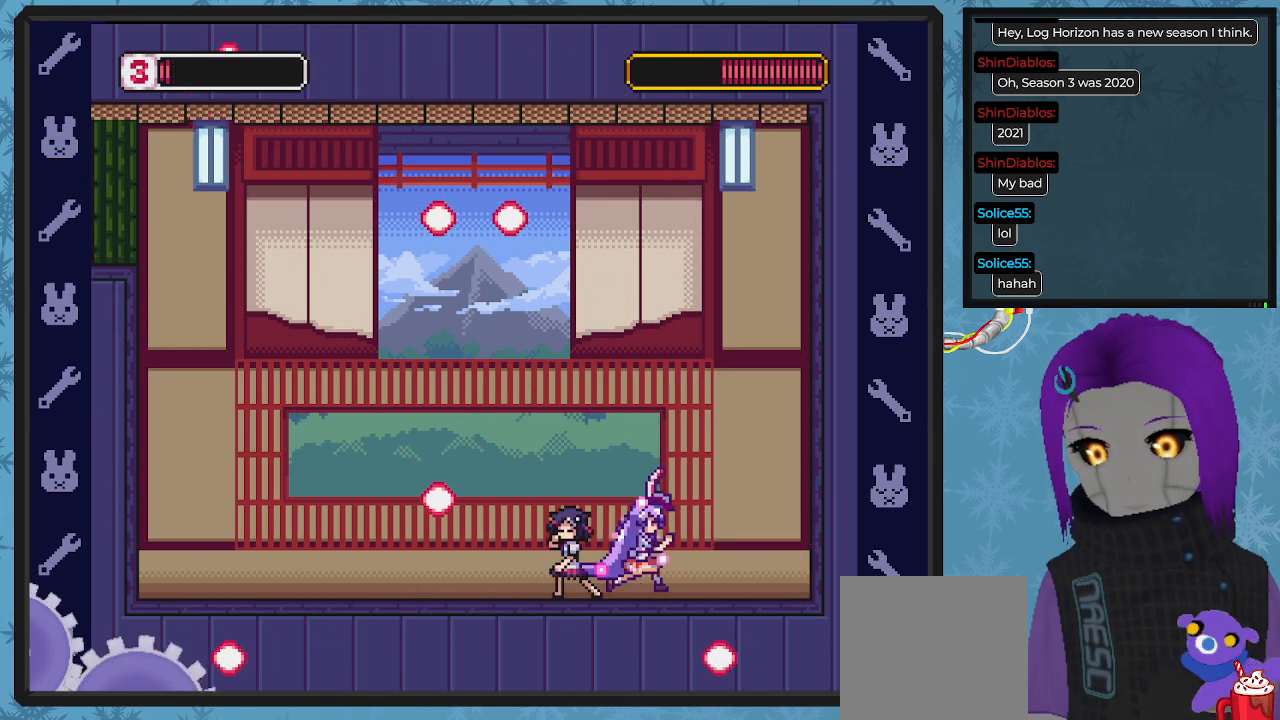
{"buttons": ["X", "DPAD_RIGHT"], "left_stick": "center", "events": [[33, "A", "down"], [333, "A", "up"]]}
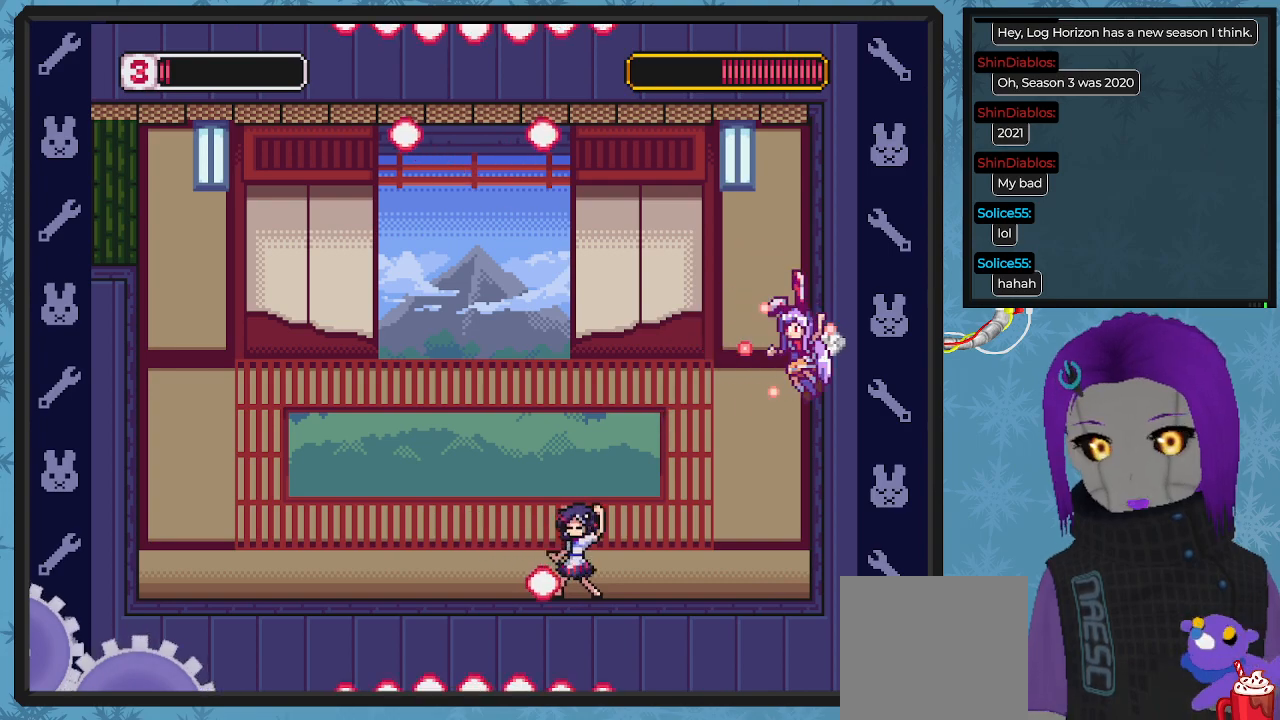
{"buttons": ["A", "X", "DPAD_LEFT"], "left_stick": "center", "events": [[100, "A", "down"], [100, "DPAD_DOWN", "down"], [100, "DPAD_RIGHT", "up"], [167, "DPAD_DOWN", "up"], [167, "DPAD_LEFT", "down"]]}
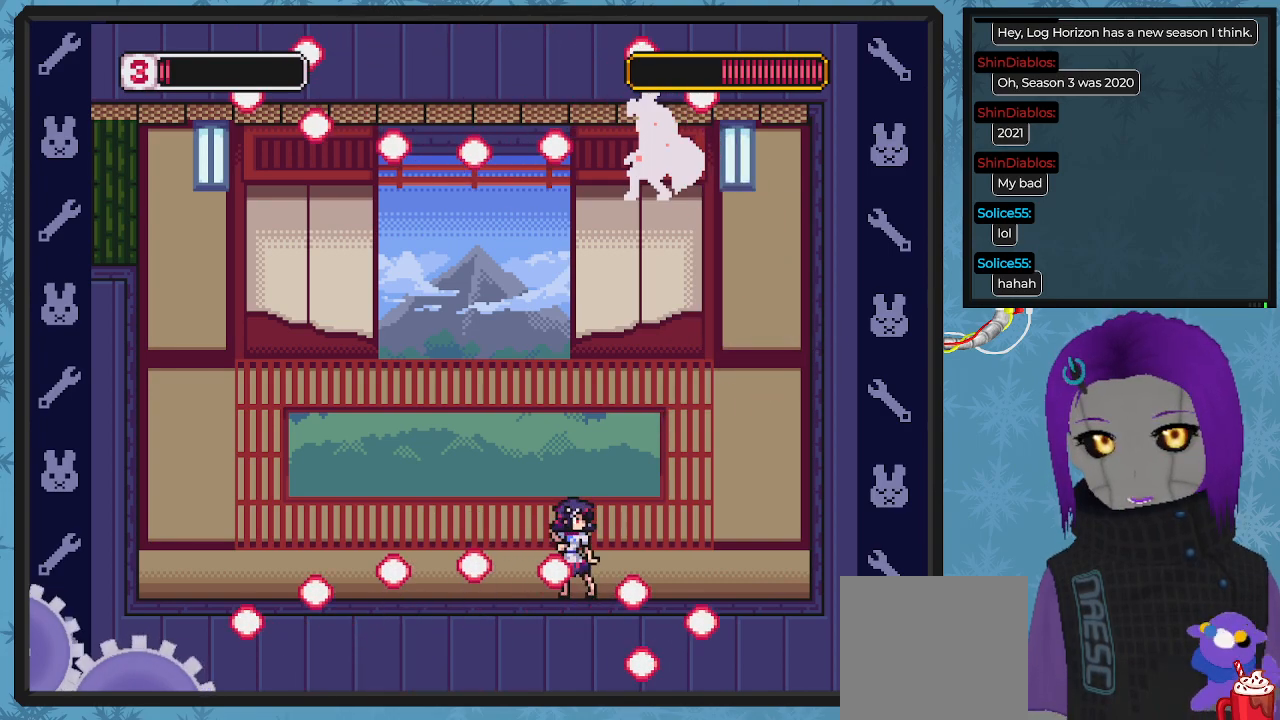
{"buttons": ["X"], "left_stick": "center", "events": [[100, "A", "up"], [467, "DPAD_LEFT", "up"]]}
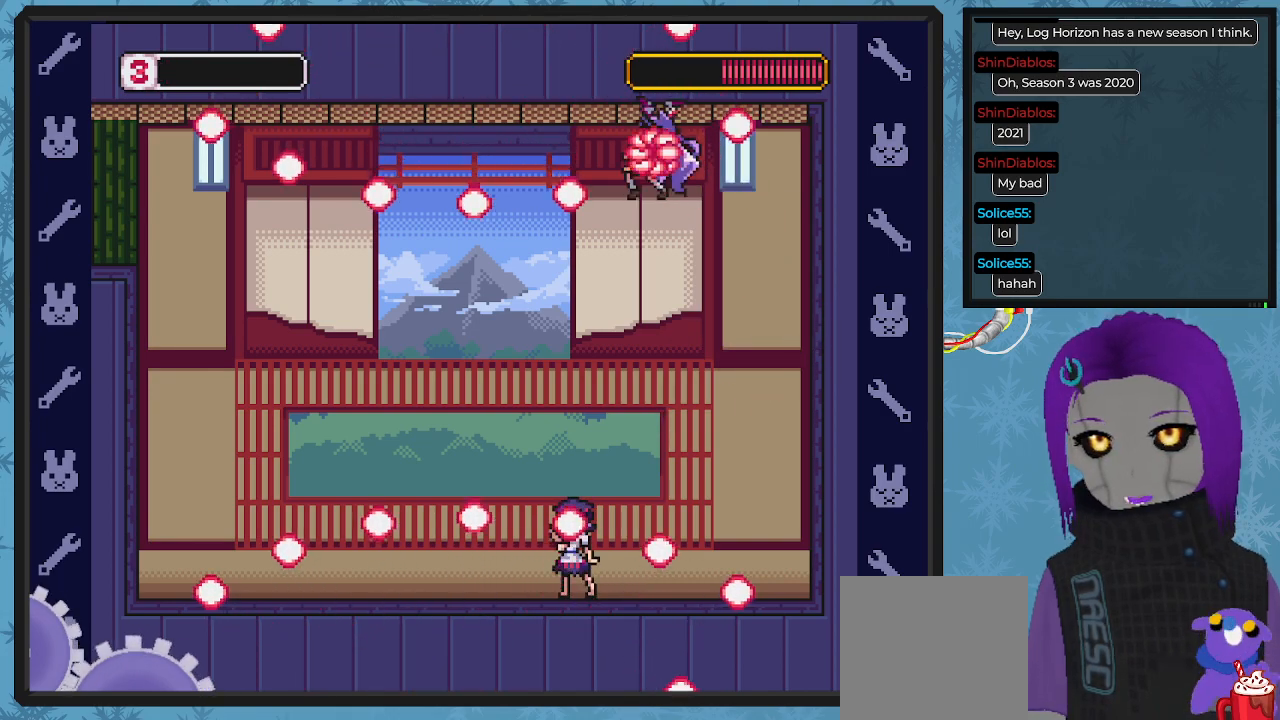
{"buttons": [], "left_stick": "center", "events": [[67, "X", "up"]]}